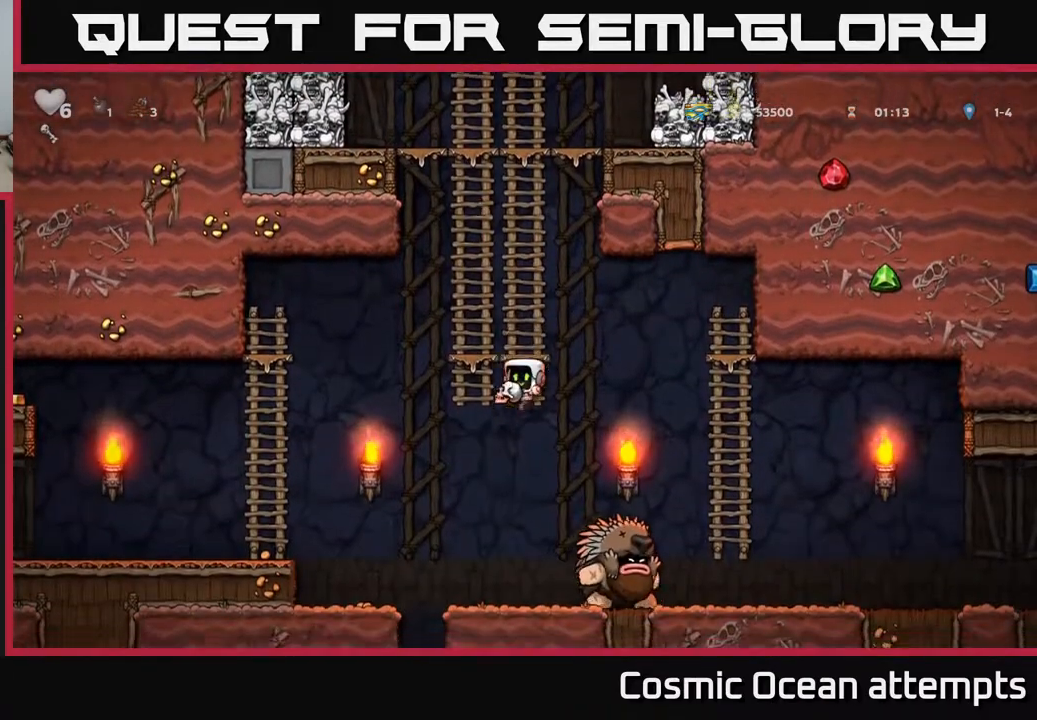
Gameplay with a controller (Xbox layout); each line is a JSON object with the inputs held at the frame after it. "events" lists button and stick changes between this image and that frame as [ms after this image, input, new state], when the widget could be followed in between.
{"buttons": ["DPAD_LEFT"], "left_stick": "center", "right_stick": "center", "events": [[283, "DPAD_RIGHT", "down"], [350, "X", "down"], [367, "DPAD_RIGHT", "up"], [383, "DPAD_LEFT", "down"], [417, "X", "up"]]}
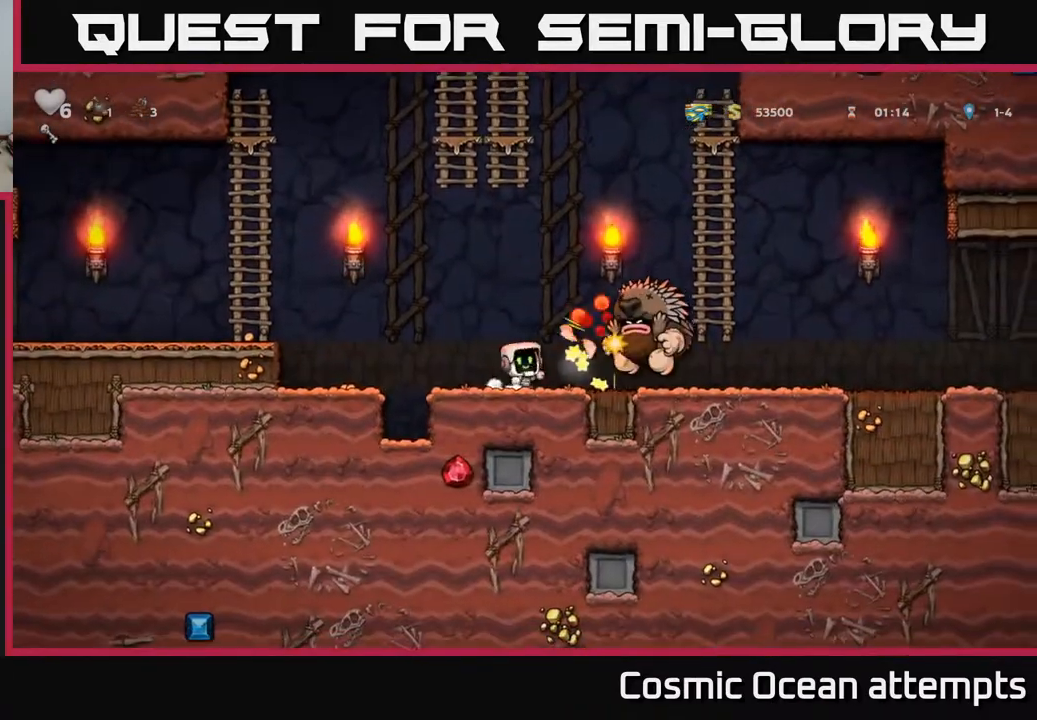
{"buttons": ["A", "DPAD_LEFT"], "left_stick": "center", "right_stick": "center", "events": [[83, "A", "down"]]}
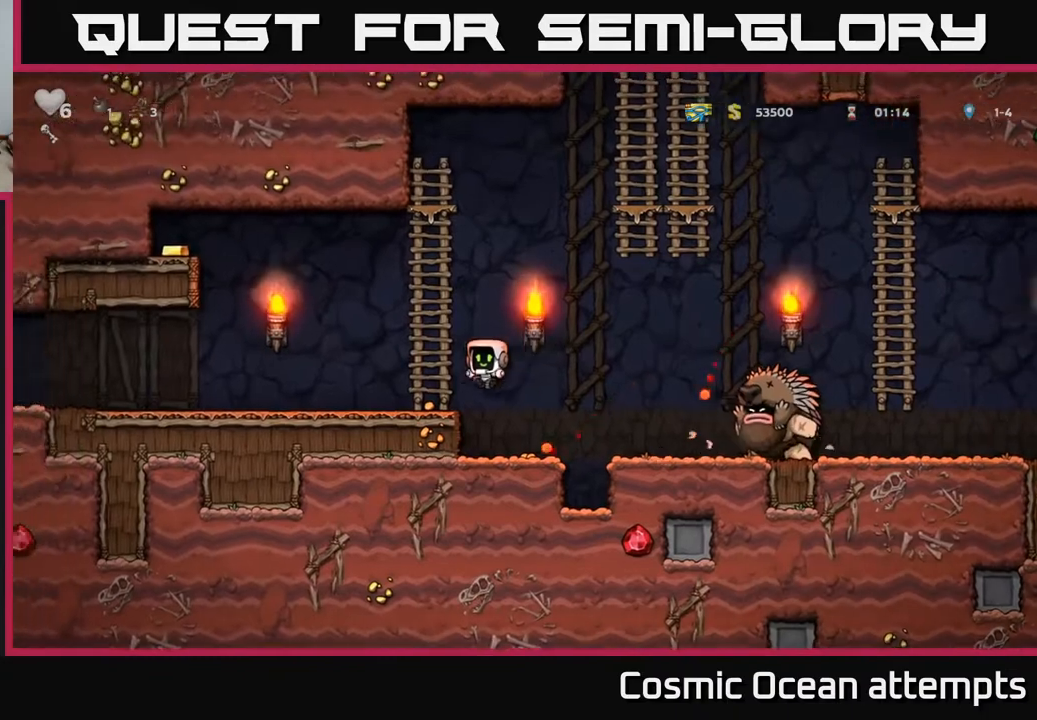
{"buttons": ["DPAD_LEFT"], "left_stick": "center", "right_stick": "center", "events": [[33, "A", "up"]]}
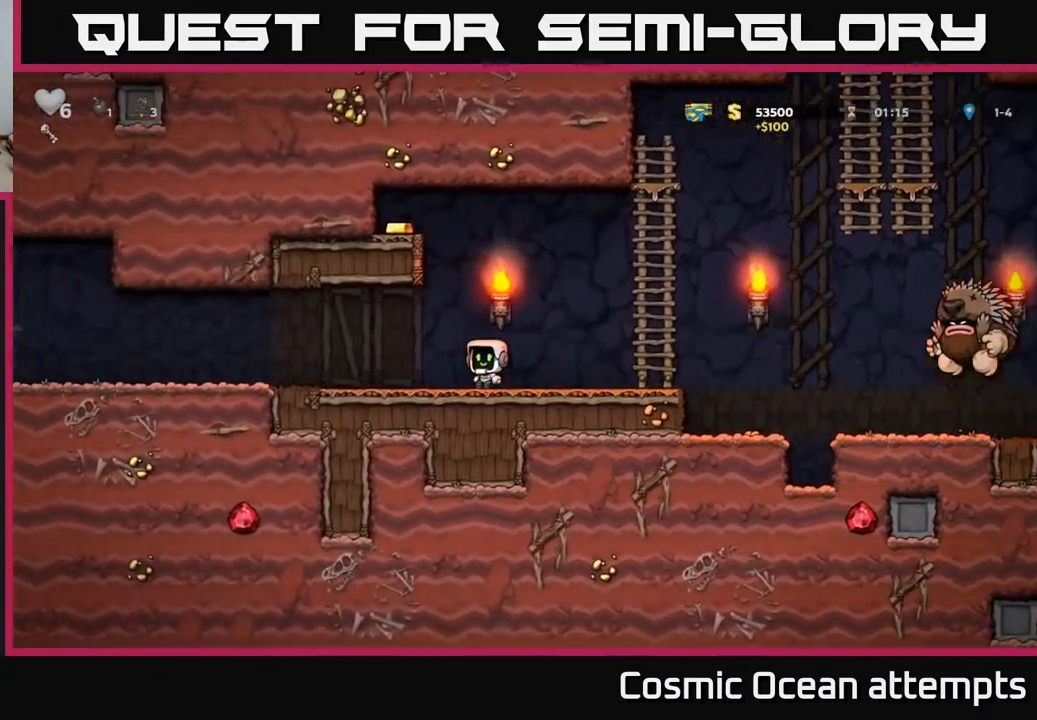
{"buttons": ["DPAD_LEFT"], "left_stick": "center", "right_stick": "center", "events": []}
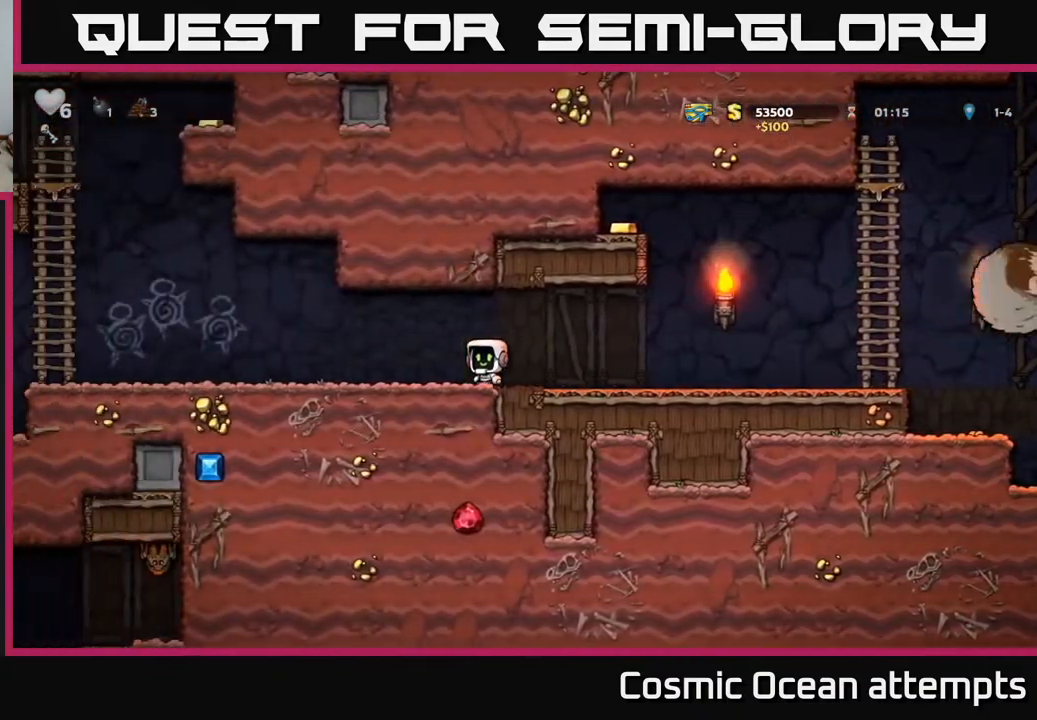
{"buttons": ["DPAD_LEFT"], "left_stick": "center", "right_stick": "center", "events": []}
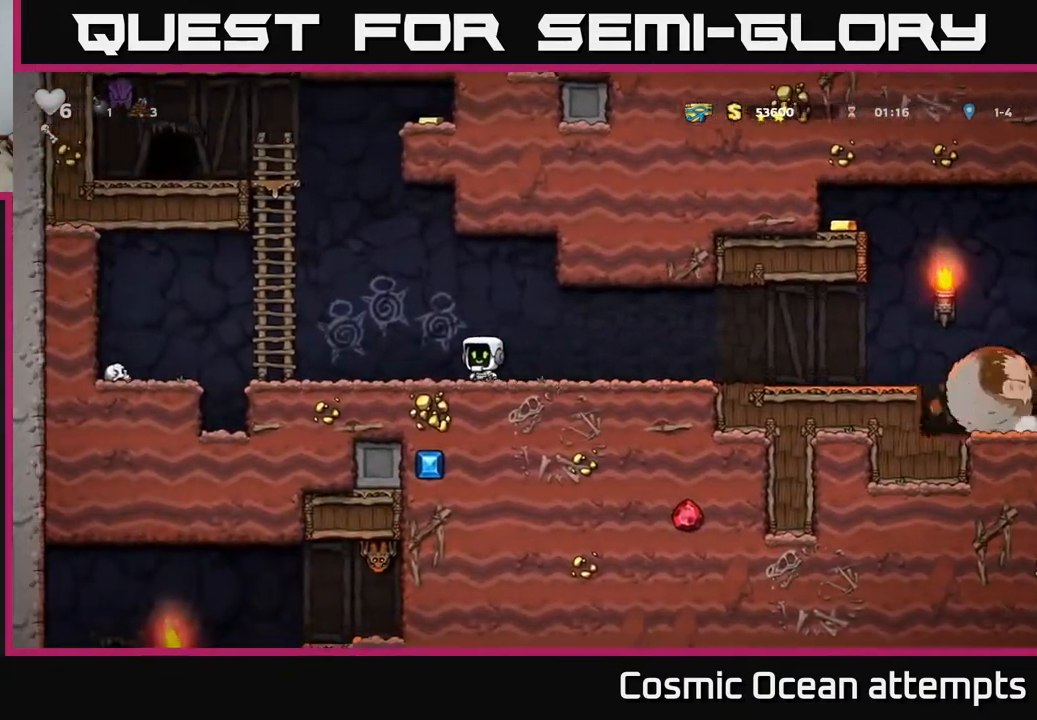
{"buttons": ["DPAD_UP"], "left_stick": "center", "right_stick": "center", "events": [[200, "A", "down"], [267, "DPAD_UP", "down"], [317, "DPAD_LEFT", "up"], [433, "A", "up"]]}
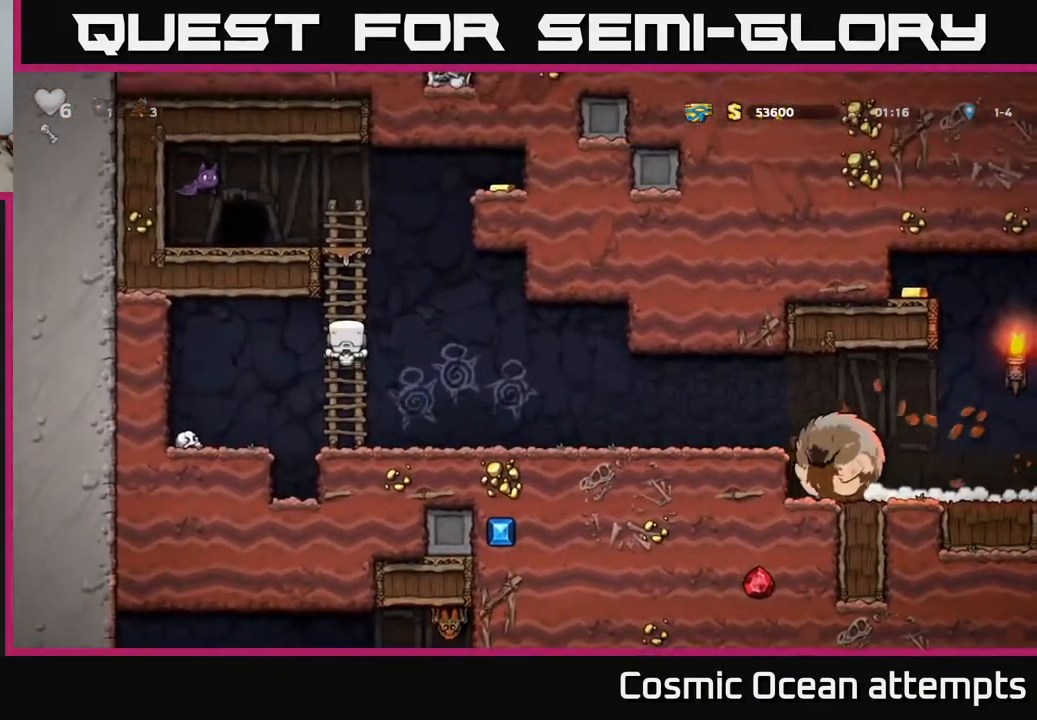
{"buttons": [], "left_stick": "center", "right_stick": "center", "events": [[117, "DPAD_LEFT", "down"], [233, "DPAD_LEFT", "up"], [317, "DPAD_UP", "up"]]}
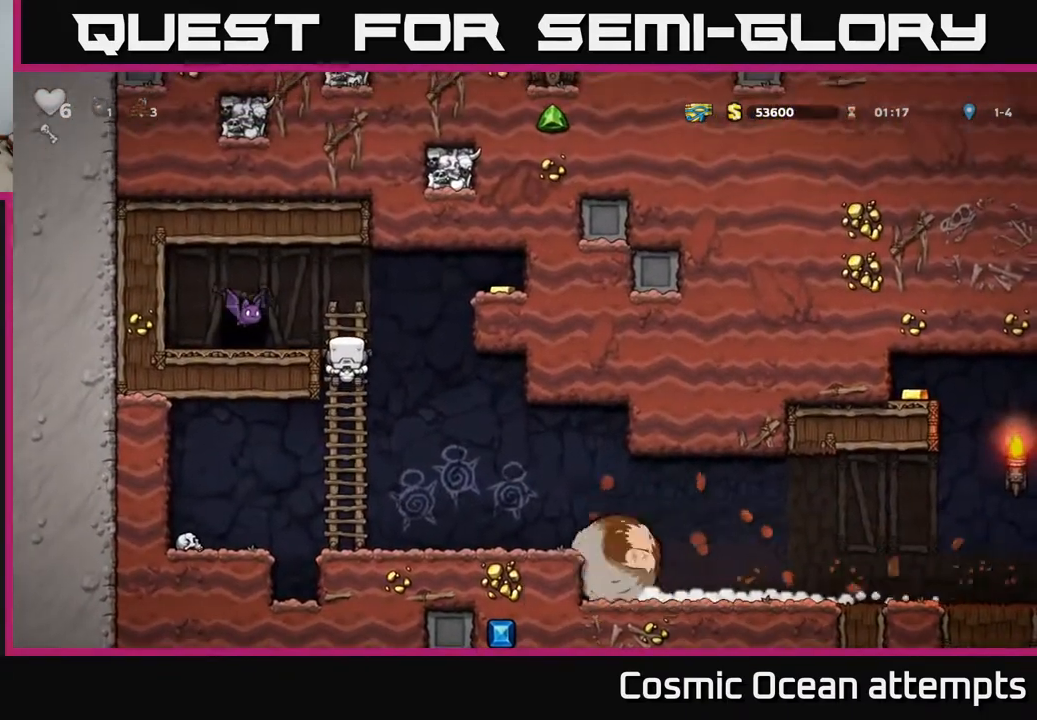
{"buttons": [], "left_stick": "center", "right_stick": "center", "events": [[167, "A", "down"], [167, "DPAD_LEFT", "down"], [167, "X", "down"], [200, "DPAD_LEFT", "up"], [317, "X", "up"], [400, "DPAD_RIGHT", "down"], [450, "A", "up"], [450, "DPAD_RIGHT", "up"]]}
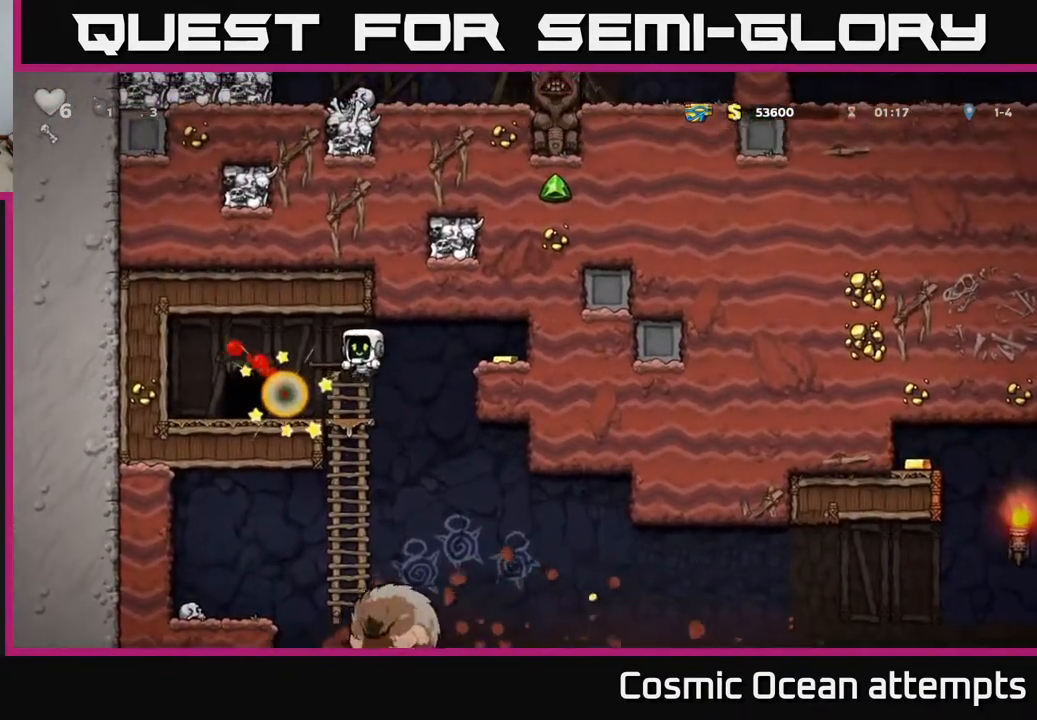
{"buttons": [], "left_stick": "center", "right_stick": "center", "events": [[233, "DPAD_LEFT", "down"], [350, "DPAD_LEFT", "up"]]}
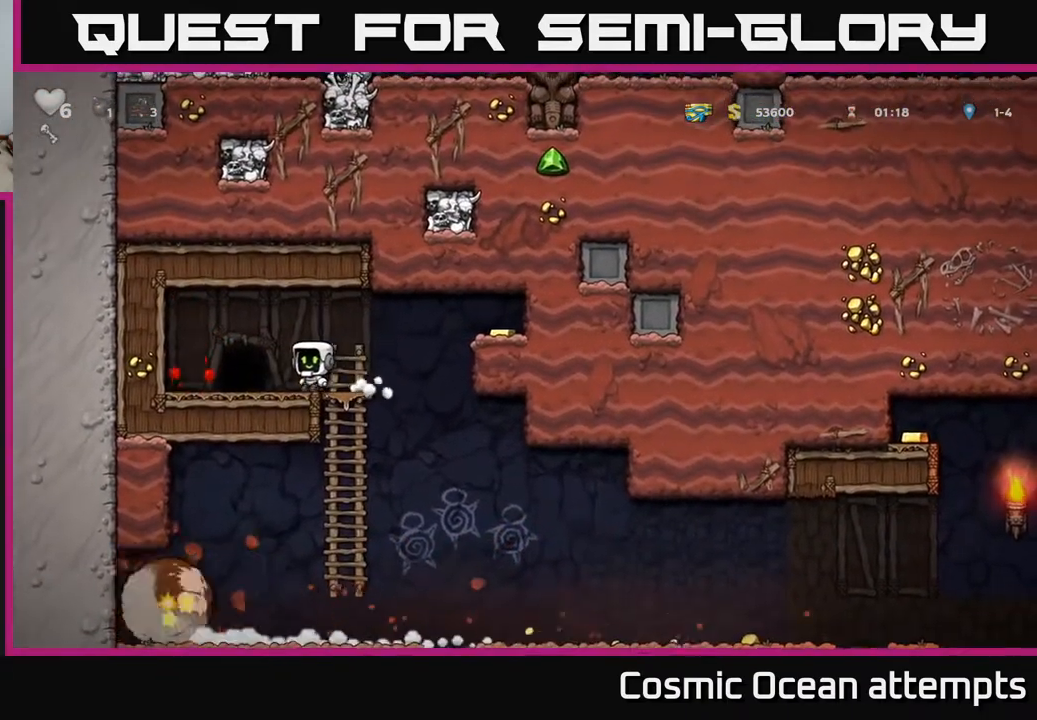
{"buttons": ["A", "DPAD_RIGHT"], "left_stick": "center", "right_stick": "center", "events": [[350, "DPAD_RIGHT", "down"], [500, "A", "down"]]}
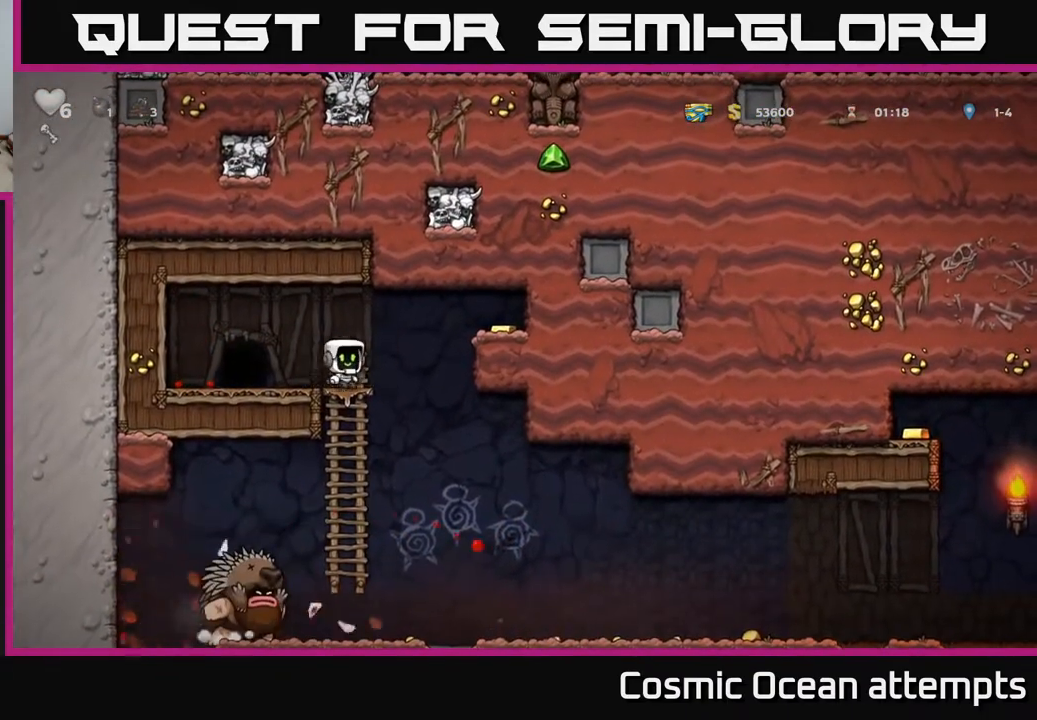
{"buttons": ["DPAD_LEFT"], "left_stick": "center", "right_stick": "center", "events": [[200, "A", "up"], [350, "DPAD_RIGHT", "up"], [383, "DPAD_LEFT", "down"]]}
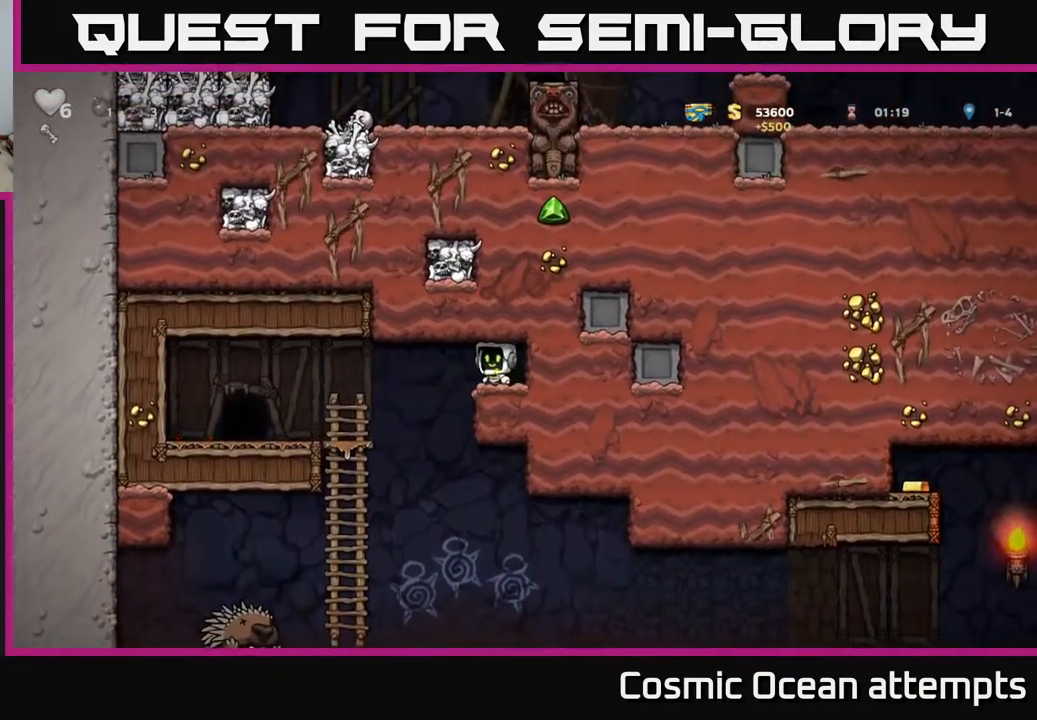
{"buttons": ["A", "DPAD_DOWN"], "left_stick": "center", "right_stick": "center", "events": [[300, "DPAD_DOWN", "down"], [317, "DPAD_LEFT", "up"], [500, "A", "down"]]}
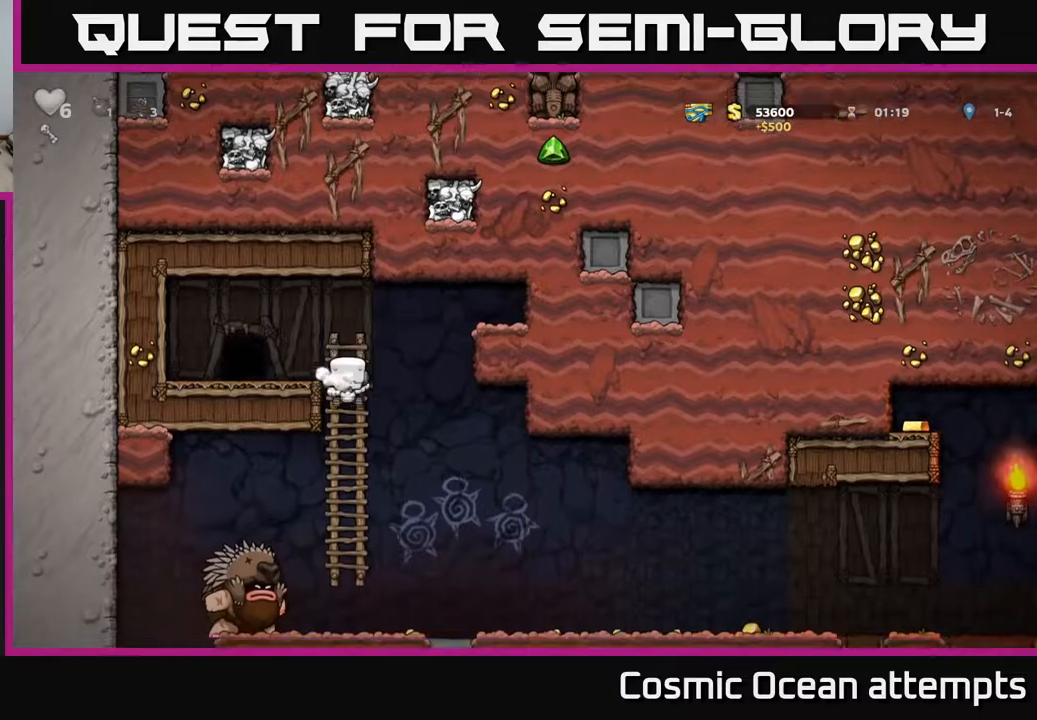
{"buttons": ["DPAD_RIGHT"], "left_stick": "center", "right_stick": "center", "events": [[33, "DPAD_DOWN", "up"], [33, "DPAD_RIGHT", "down"], [133, "A", "up"]]}
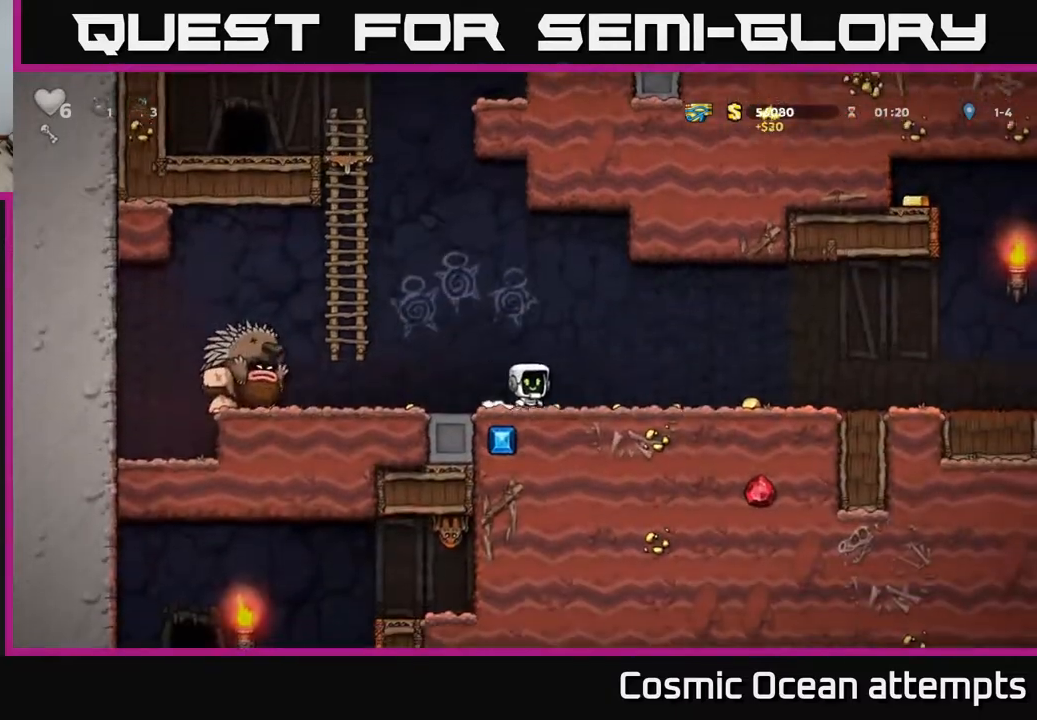
{"buttons": ["DPAD_RIGHT"], "left_stick": "center", "right_stick": "center", "events": []}
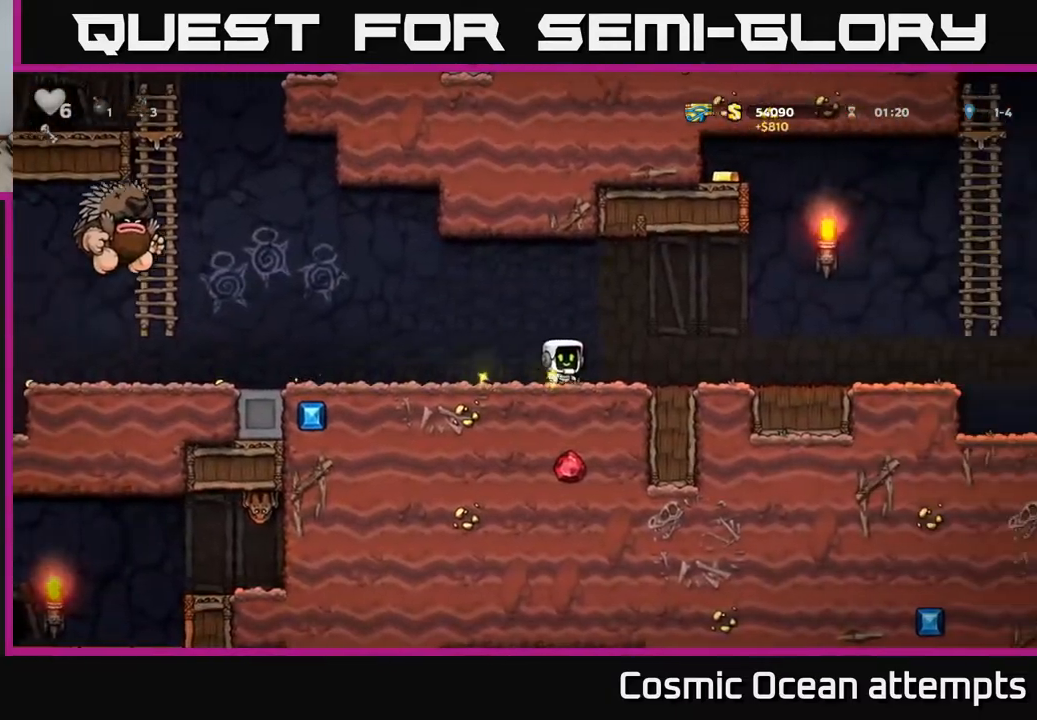
{"buttons": ["DPAD_RIGHT"], "left_stick": "center", "right_stick": "center", "events": []}
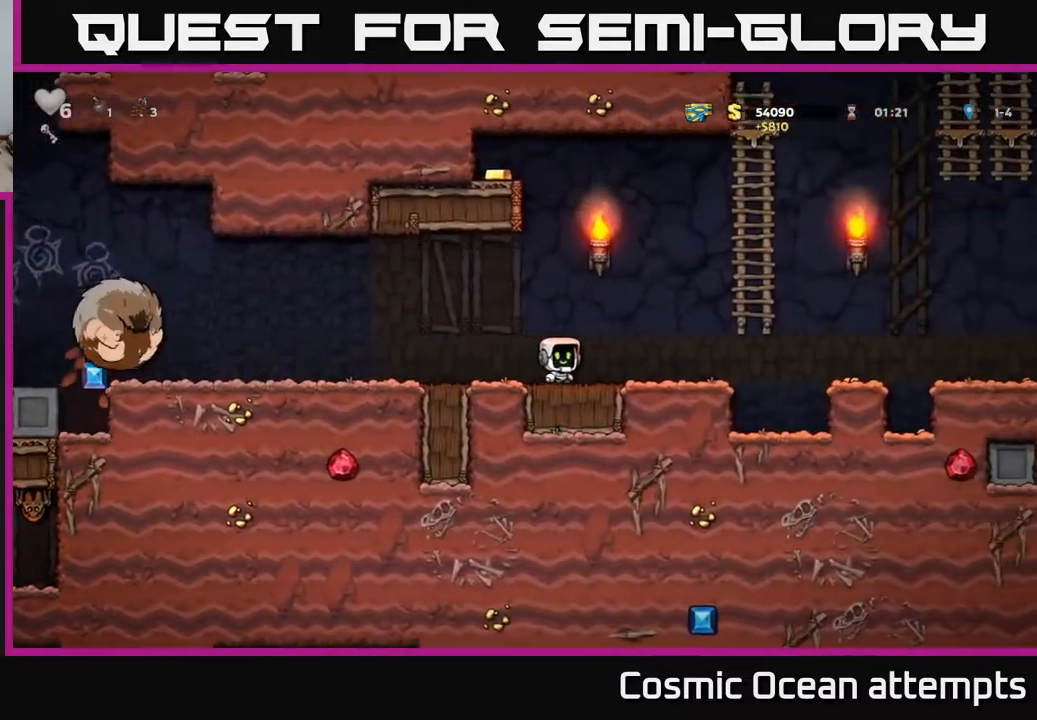
{"buttons": ["DPAD_UP"], "left_stick": "center", "right_stick": "center", "events": [[133, "A", "down"], [400, "A", "up"], [400, "DPAD_UP", "down"], [417, "DPAD_RIGHT", "up"]]}
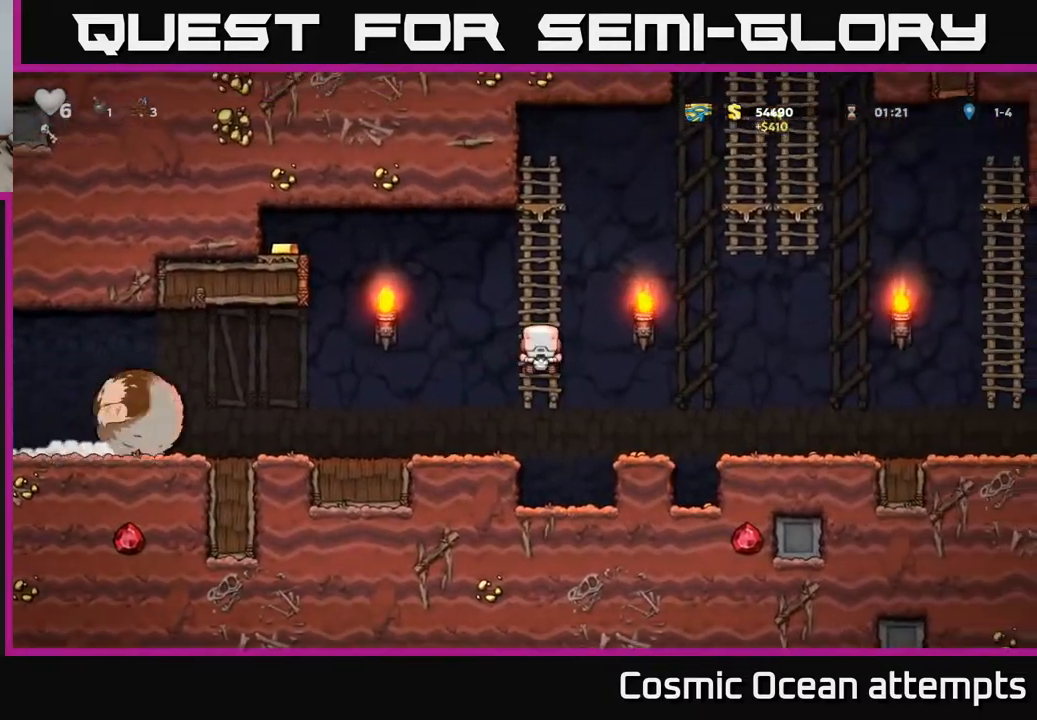
{"buttons": ["A", "DPAD_RIGHT"], "left_stick": "center", "right_stick": "center", "events": [[100, "DPAD_UP", "up"], [250, "DPAD_RIGHT", "down"], [317, "A", "down"]]}
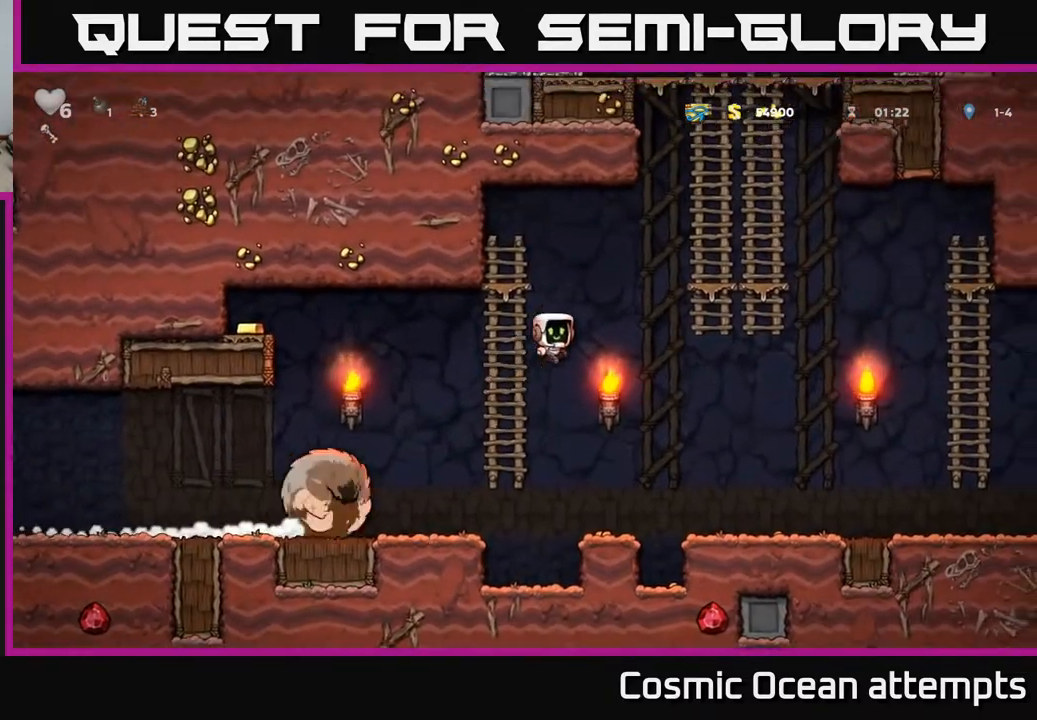
{"buttons": ["DPAD_UP"], "left_stick": "center", "right_stick": "center", "events": [[250, "A", "up"], [300, "DPAD_UP", "down"], [350, "DPAD_RIGHT", "up"]]}
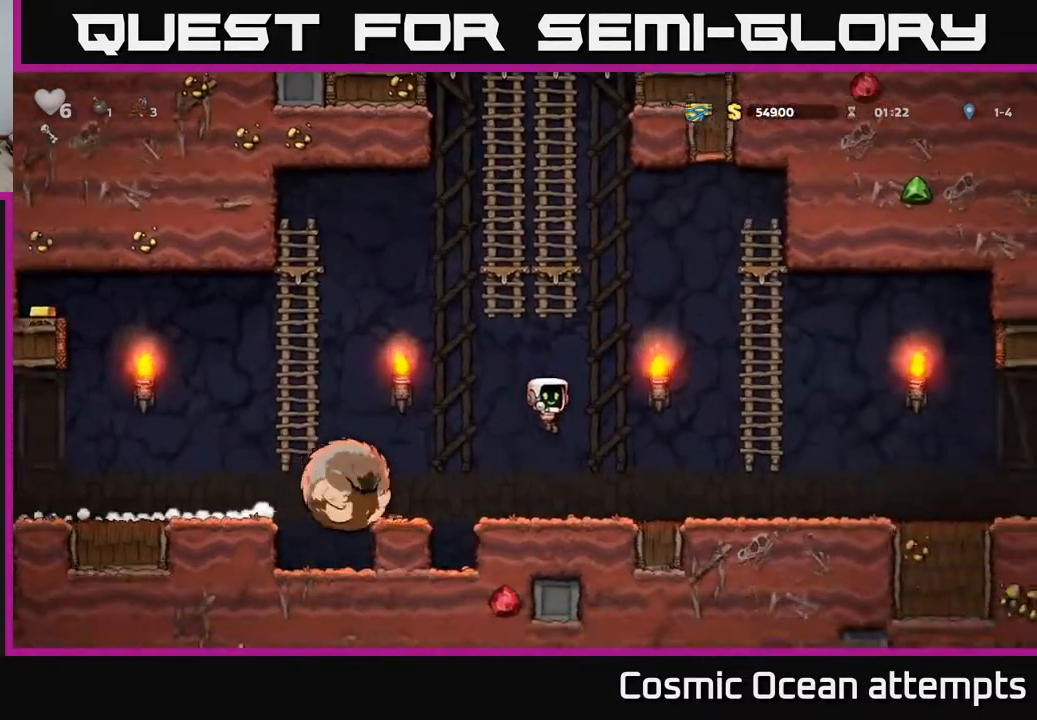
{"buttons": ["A", "DPAD_RIGHT"], "left_stick": "center", "right_stick": "center", "events": [[117, "DPAD_RIGHT", "down"], [133, "DPAD_UP", "up"], [217, "A", "down"]]}
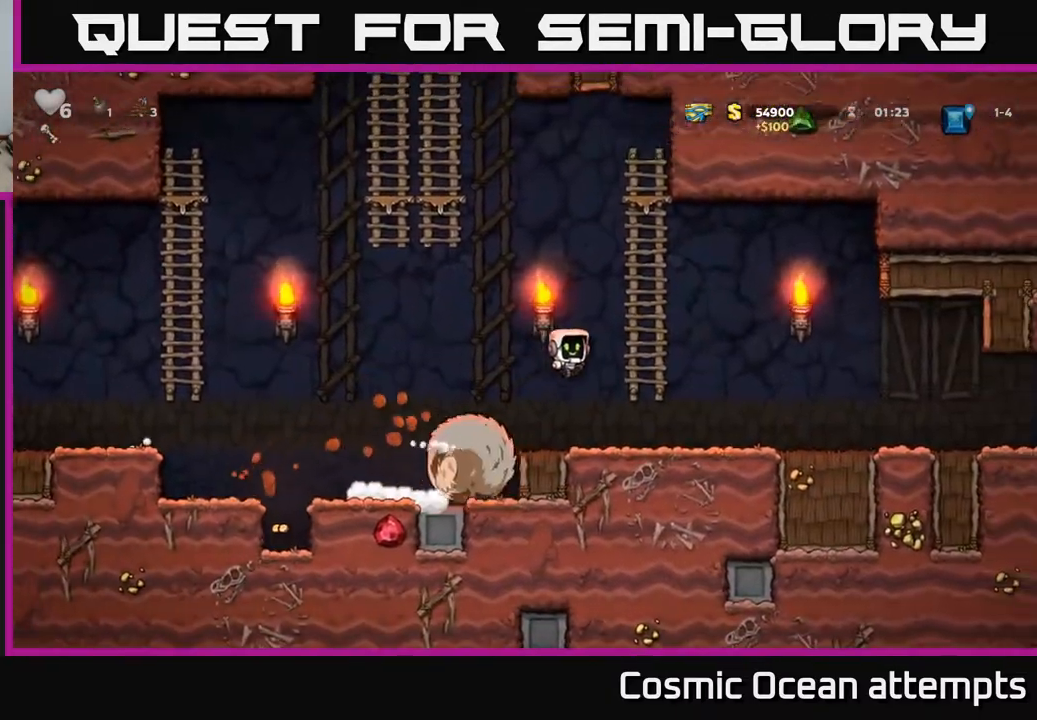
{"buttons": [], "left_stick": "center", "right_stick": "center", "events": [[83, "DPAD_UP", "down"], [167, "A", "up"], [183, "DPAD_RIGHT", "up"], [433, "DPAD_UP", "up"]]}
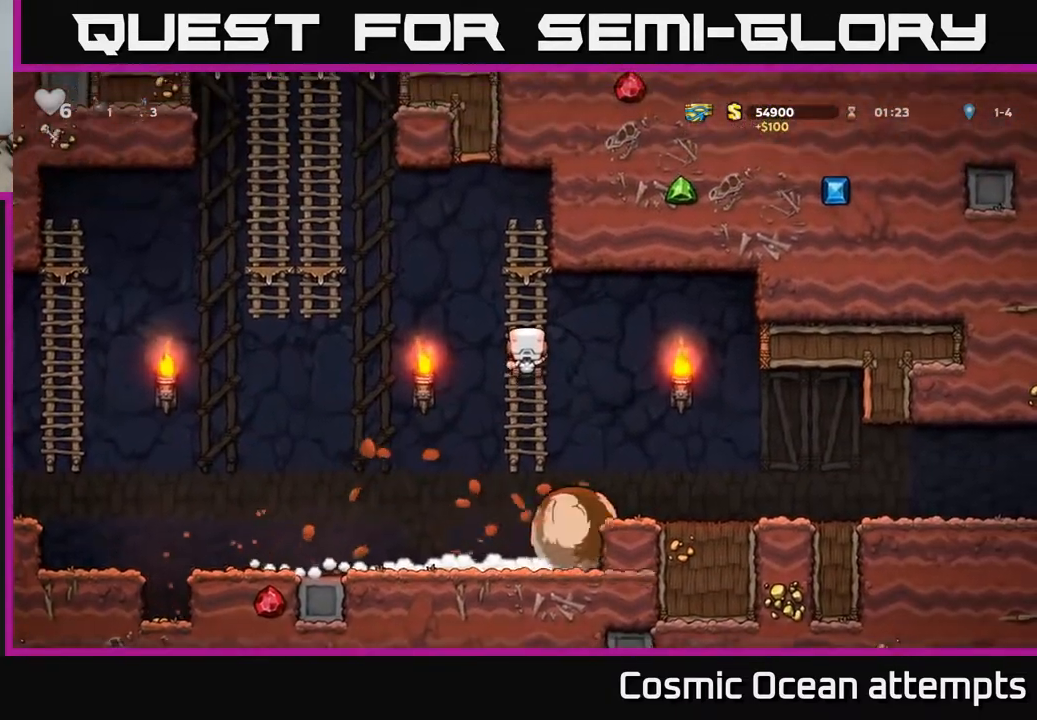
{"buttons": ["A", "DPAD_LEFT"], "left_stick": "center", "right_stick": "center", "events": [[150, "DPAD_LEFT", "down"], [367, "A", "down"]]}
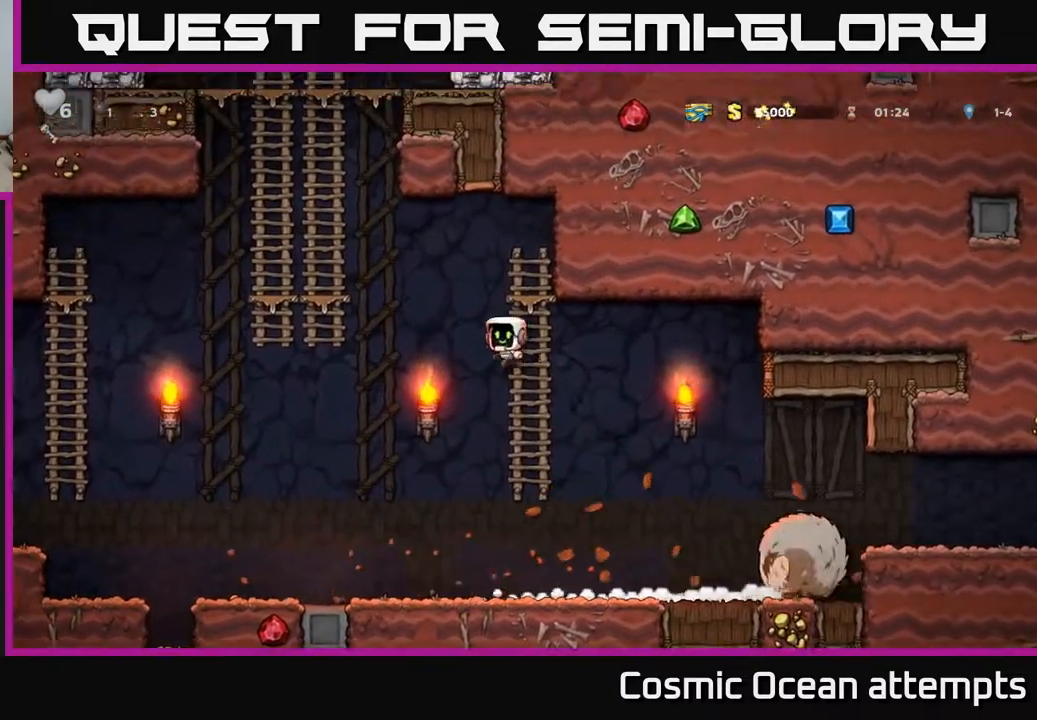
{"buttons": ["DPAD_UP"], "left_stick": "center", "right_stick": "center", "events": [[250, "DPAD_UP", "down"], [317, "A", "up"], [483, "DPAD_LEFT", "up"]]}
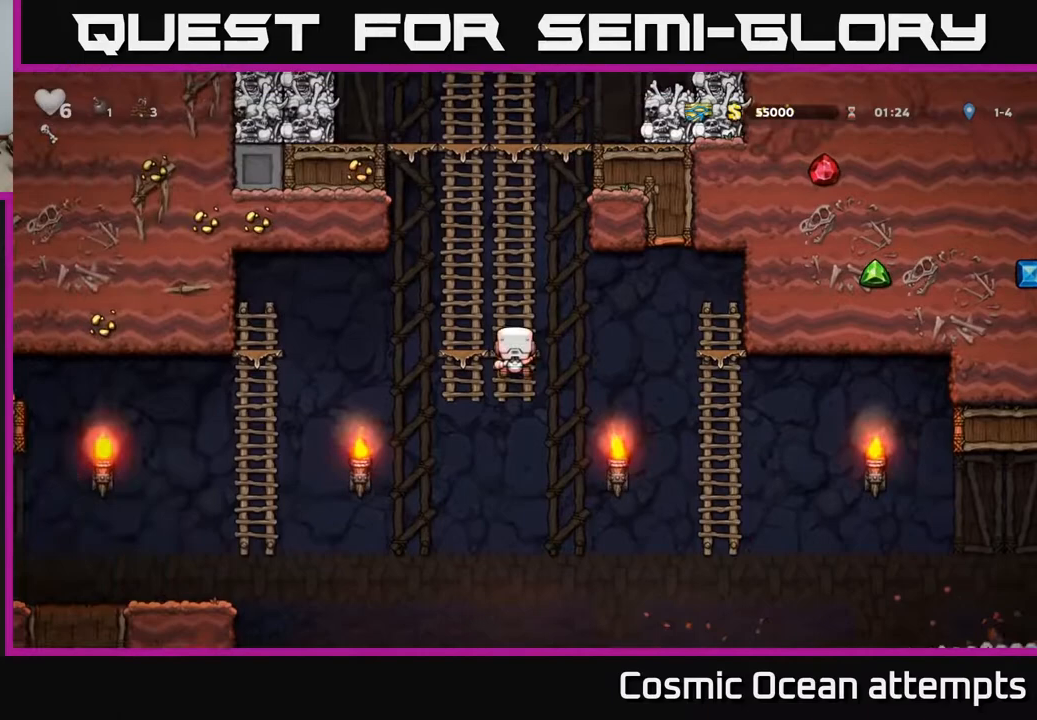
{"buttons": ["DPAD_UP"], "left_stick": "center", "right_stick": "center", "events": [[50, "A", "down"], [267, "A", "up"]]}
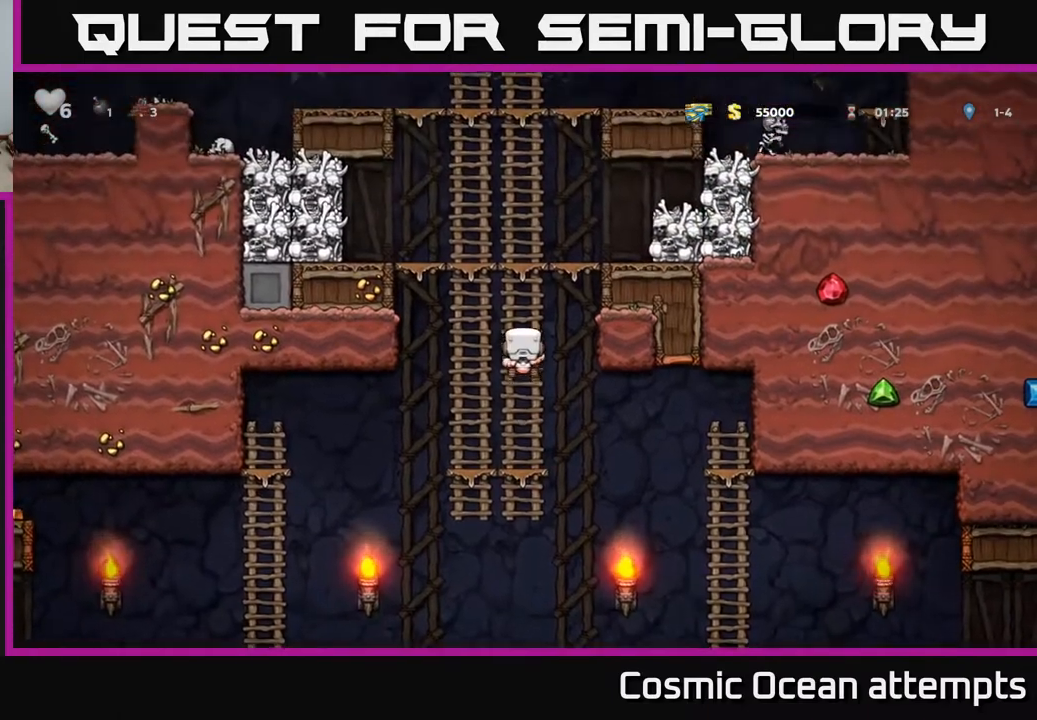
{"buttons": ["DPAD_RIGHT"], "left_stick": "center", "right_stick": "center", "events": [[283, "A", "down"], [300, "DPAD_RIGHT", "down"], [317, "DPAD_UP", "up"], [367, "X", "down"], [450, "A", "up"], [450, "X", "up"]]}
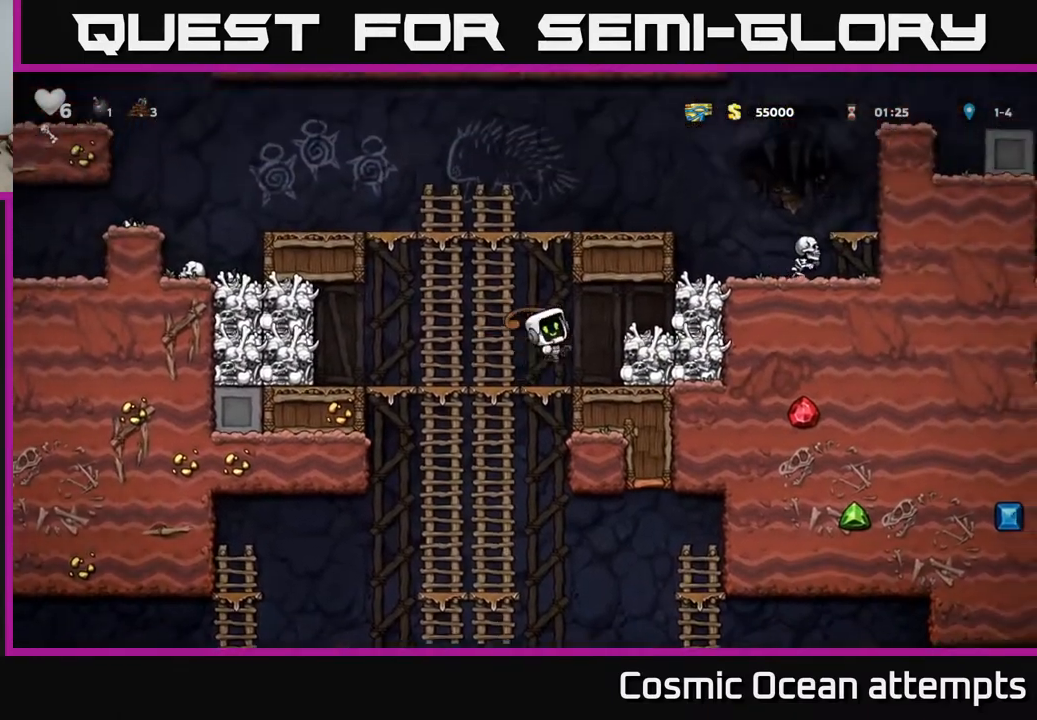
{"buttons": ["DPAD_RIGHT"], "left_stick": "center", "right_stick": "center", "events": [[50, "DPAD_RIGHT", "up"], [117, "DPAD_LEFT", "down"], [333, "DPAD_LEFT", "up"], [450, "DPAD_RIGHT", "down"]]}
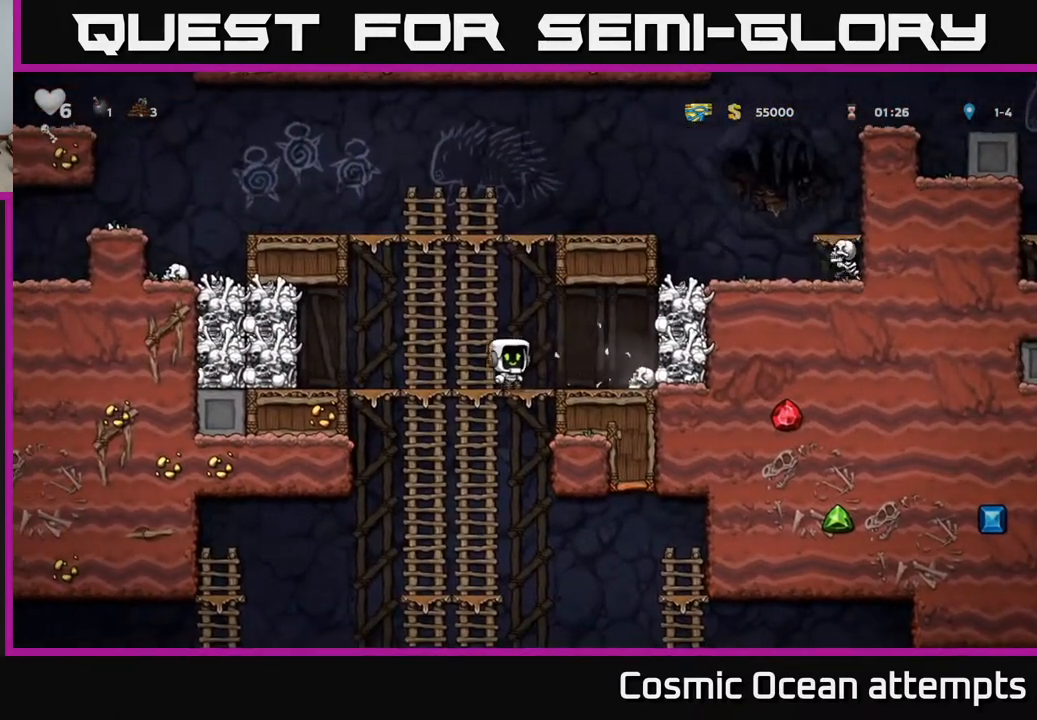
{"buttons": ["DPAD_LEFT"], "left_stick": "center", "right_stick": "center", "events": [[283, "DPAD_DOWN", "down"], [367, "X", "down"], [383, "DPAD_RIGHT", "up"], [433, "DPAD_DOWN", "up"], [433, "DPAD_LEFT", "down"], [433, "X", "up"]]}
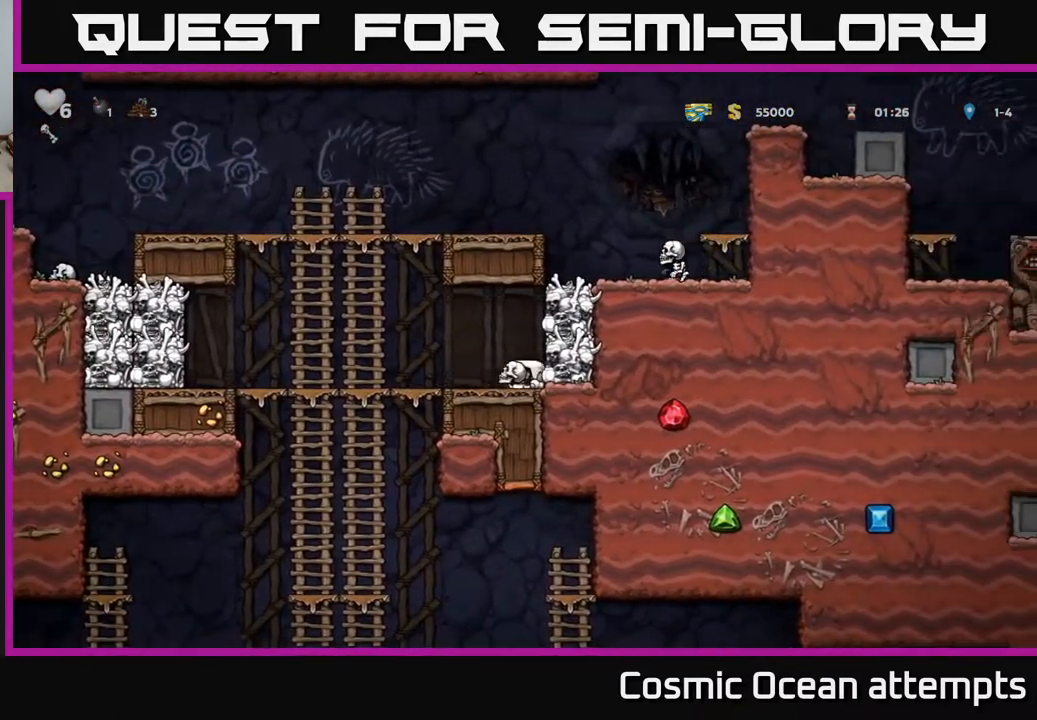
{"buttons": ["A", "DPAD_DOWN"], "left_stick": "center", "right_stick": "center", "events": [[383, "DPAD_DOWN", "down"], [400, "DPAD_LEFT", "up"], [467, "A", "down"]]}
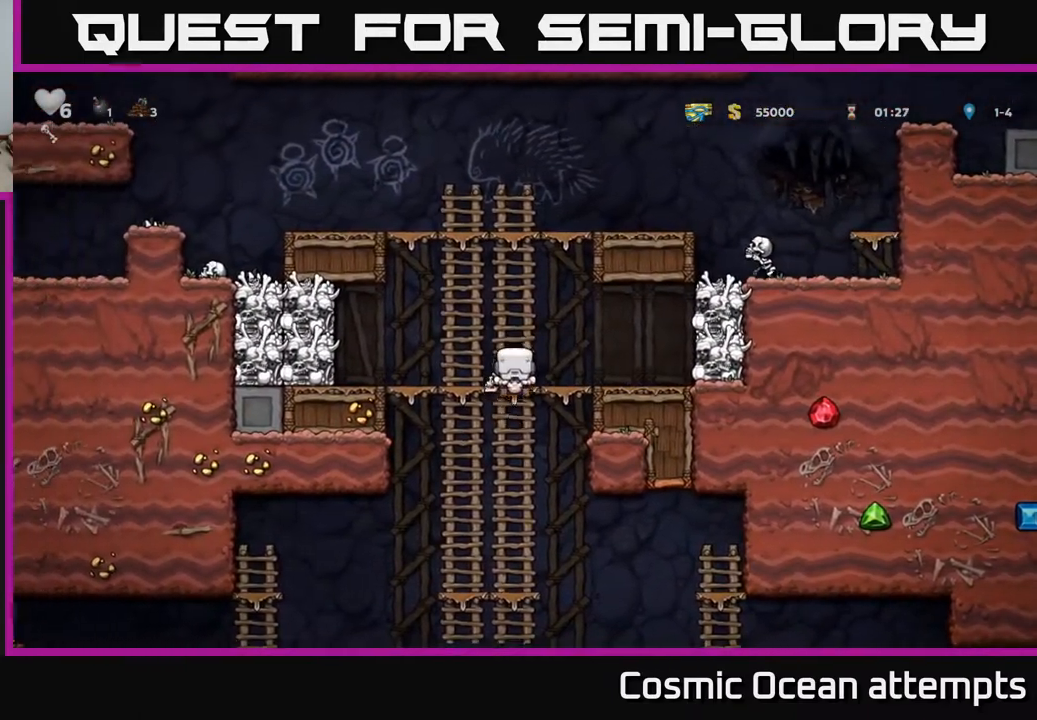
{"buttons": ["DPAD_DOWN"], "left_stick": "center", "right_stick": "center", "events": [[83, "A", "up"], [150, "DPAD_DOWN", "up"], [283, "DPAD_UP", "down"], [383, "DPAD_UP", "up"], [400, "DPAD_DOWN", "down"], [417, "DPAD_LEFT", "down"], [500, "DPAD_LEFT", "up"]]}
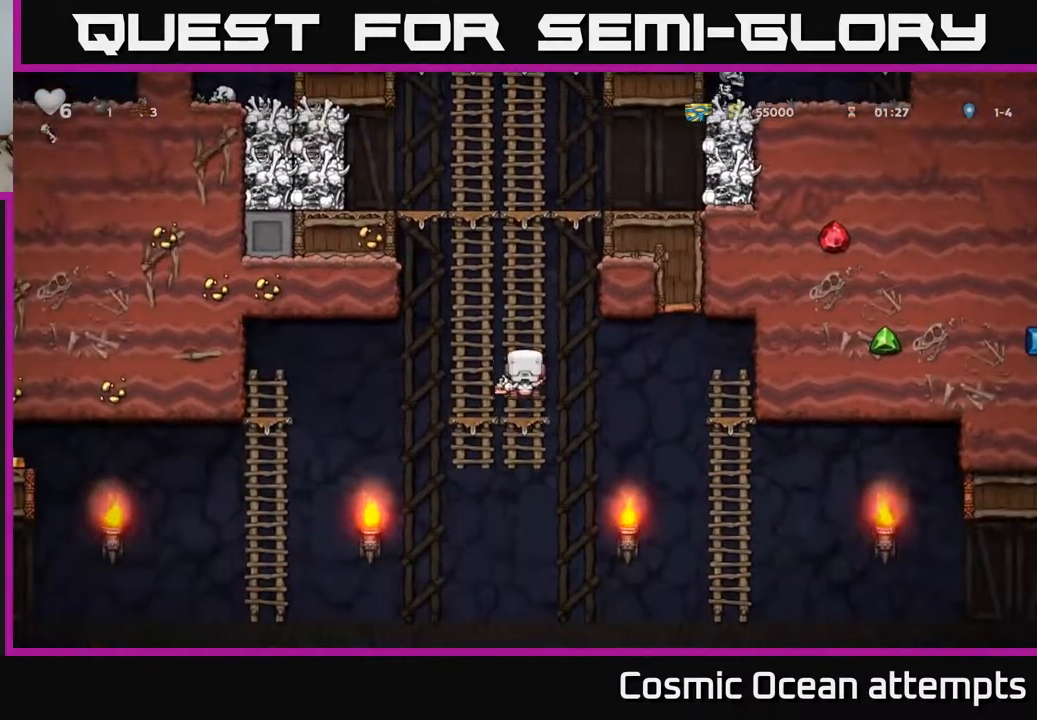
{"buttons": ["DPAD_RIGHT"], "left_stick": "center", "right_stick": "center", "events": [[267, "A", "down"], [367, "DPAD_RIGHT", "down"], [400, "A", "up"], [400, "DPAD_DOWN", "up"]]}
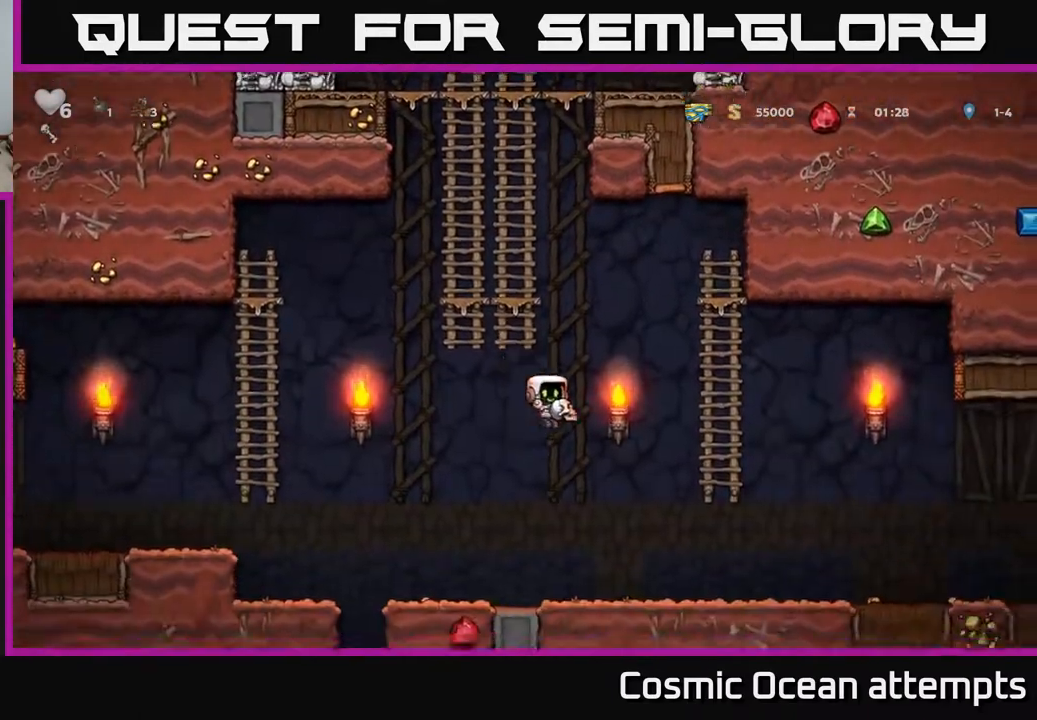
{"buttons": ["DPAD_RIGHT"], "left_stick": "center", "right_stick": "center", "events": []}
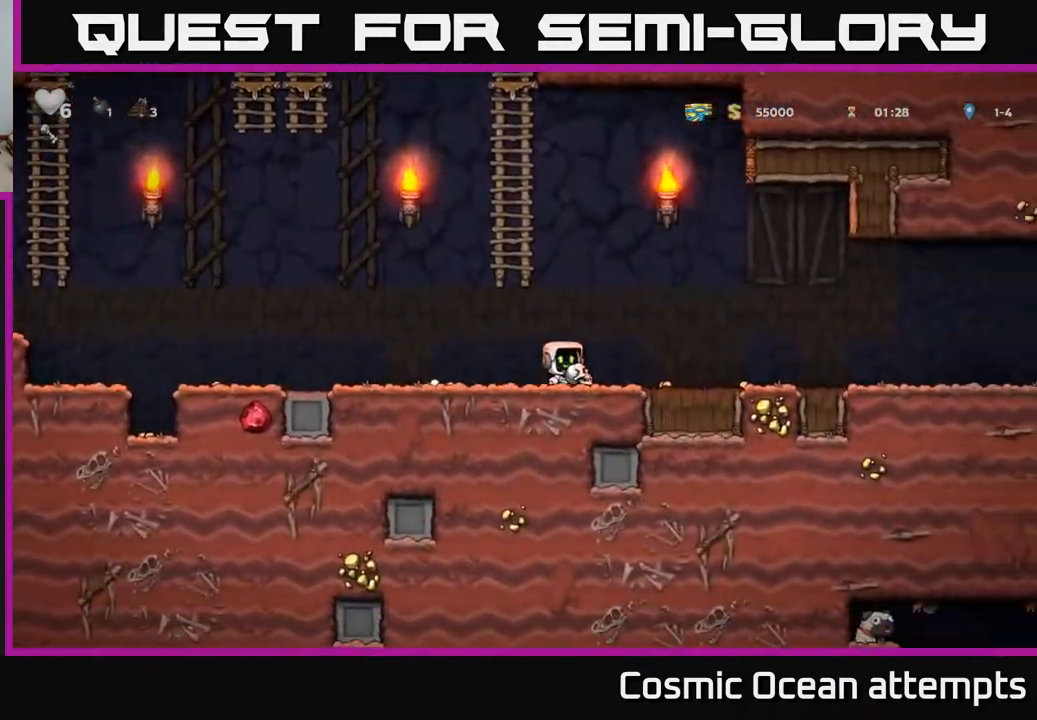
{"buttons": [], "left_stick": "center", "right_stick": "center", "events": [[400, "DPAD_RIGHT", "up"]]}